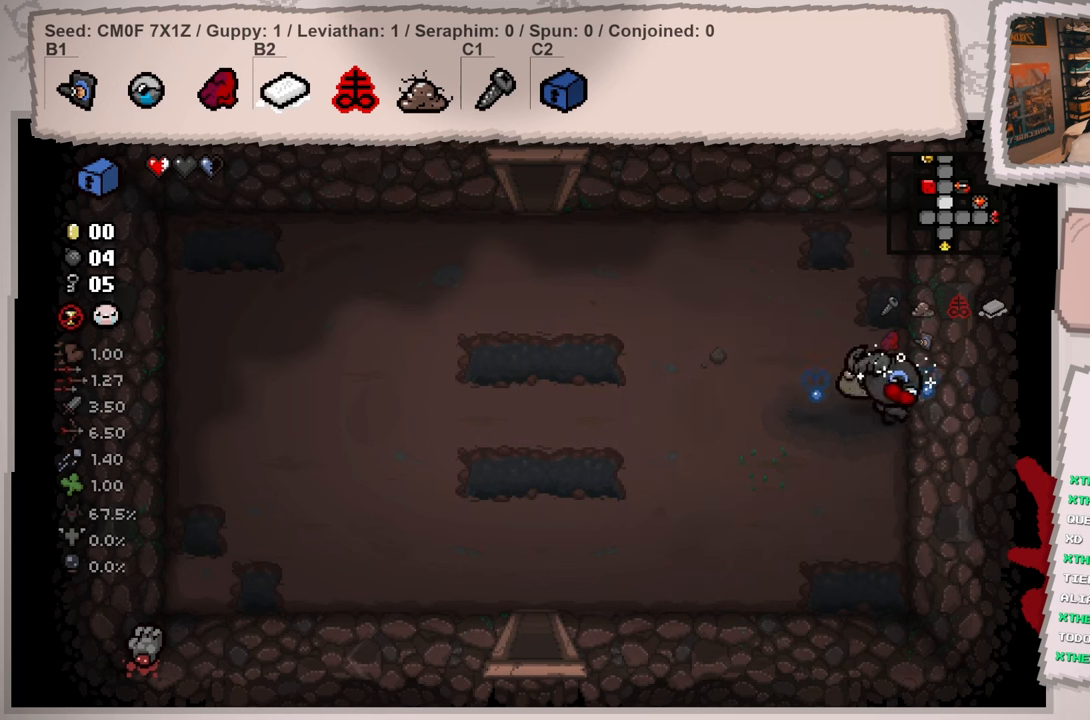
Gameplay with a controller (Xbox layout); each line is a JSON object with the inputs held at the frame after it. "events" lists button and stick changes between this image and that frame as [ms after this image, input, new state], when the widget could be followed in between. Not read: L3 R3.
{"buttons": ["L1"], "left_stick": "left", "right_stick": "center", "events": [[17, "left_stick", "center"], [450, "L1", "down"], [450, "left_stick", "left"]]}
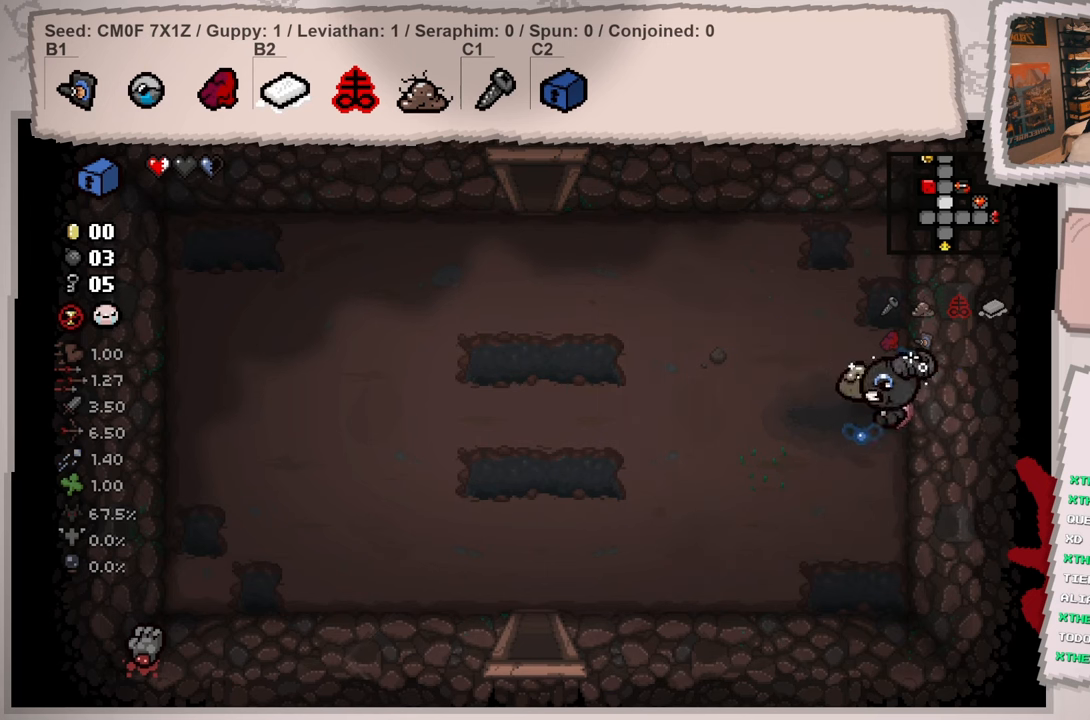
{"buttons": [], "left_stick": "up-left", "right_stick": "center", "events": [[83, "L1", "up"], [233, "left_stick", "up-left"]]}
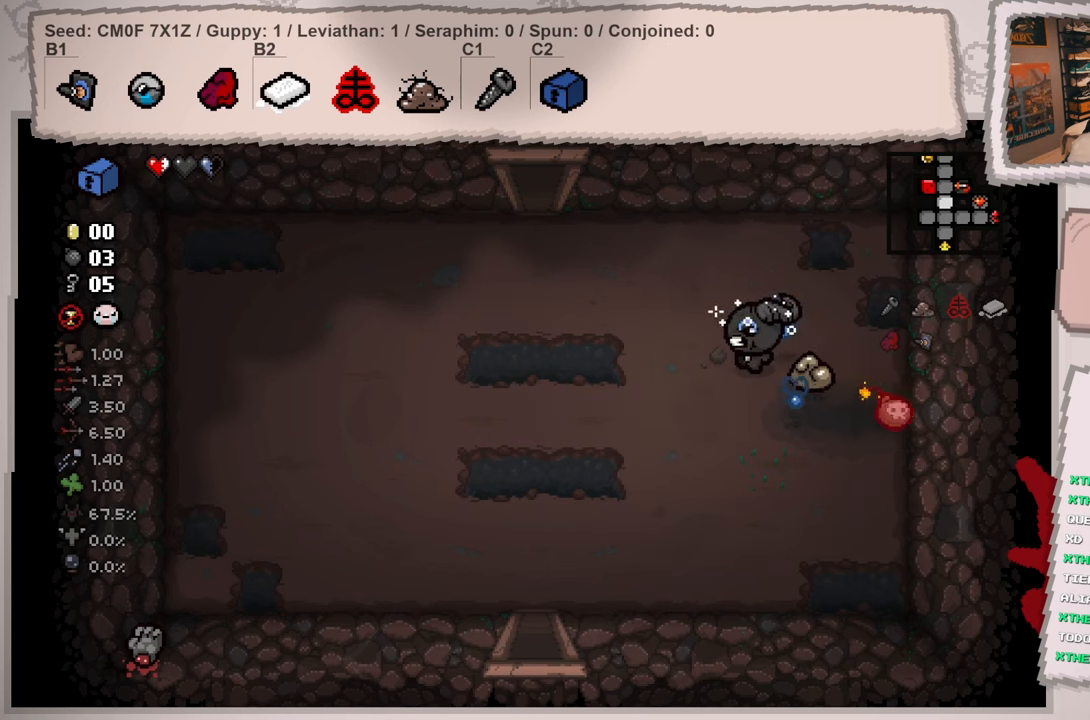
{"buttons": [], "left_stick": "center", "right_stick": "center", "events": [[384, "left_stick", "center"]]}
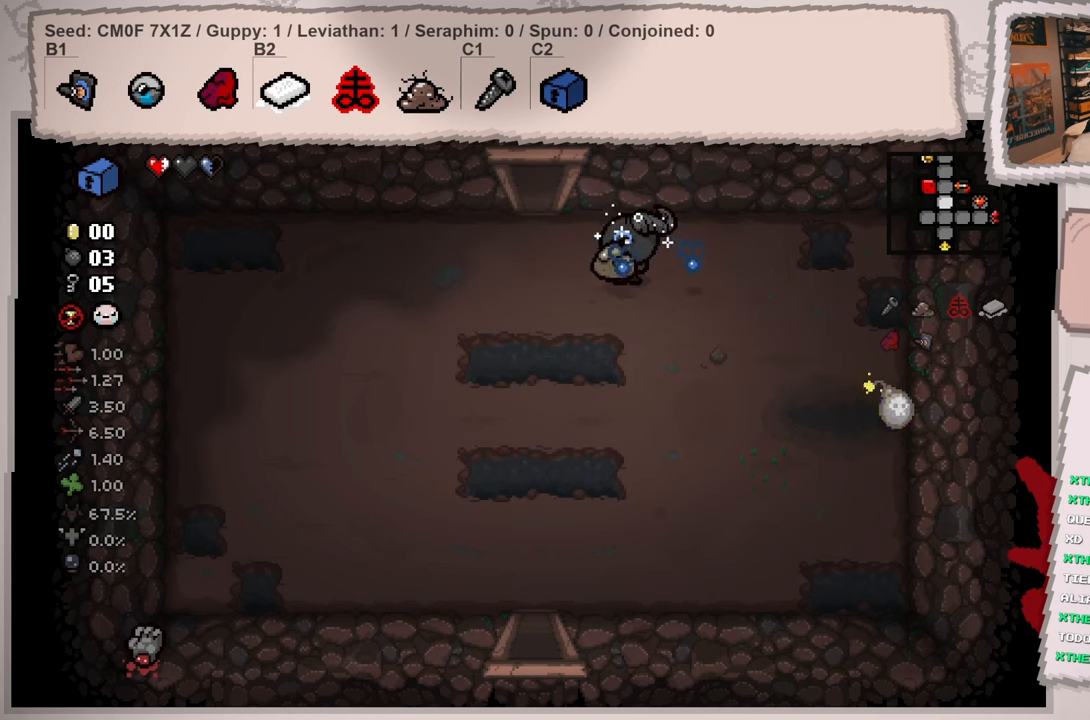
{"buttons": [], "left_stick": "center", "right_stick": "center", "events": []}
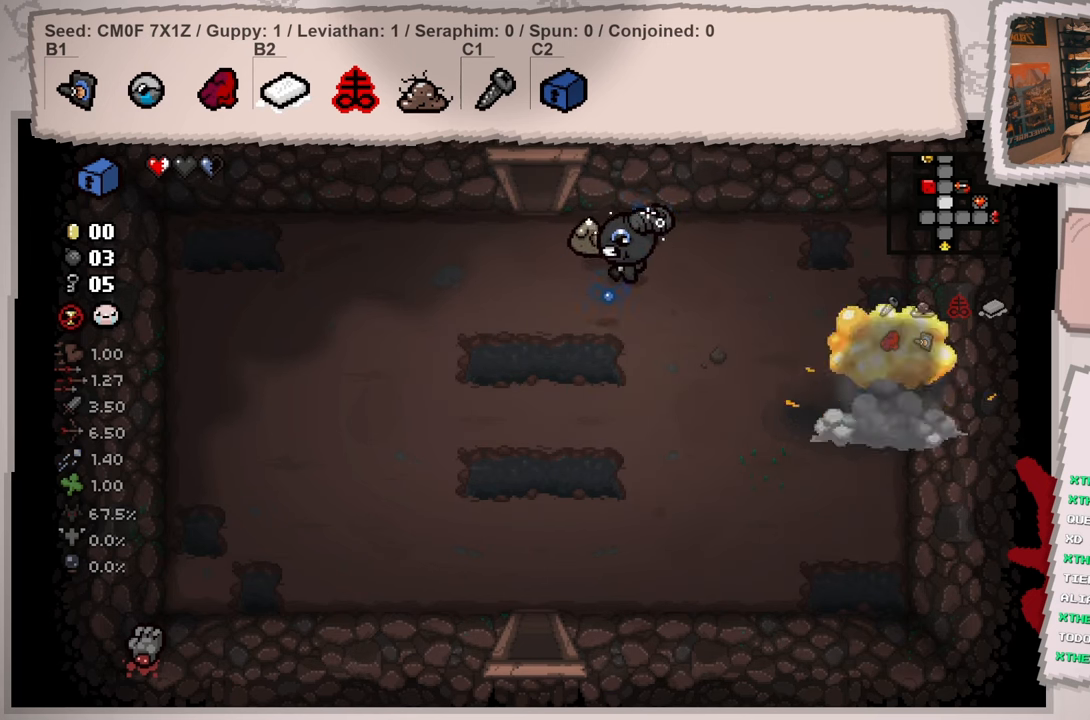
{"buttons": [], "left_stick": "left", "right_stick": "center", "events": [[284, "left_stick", "left"]]}
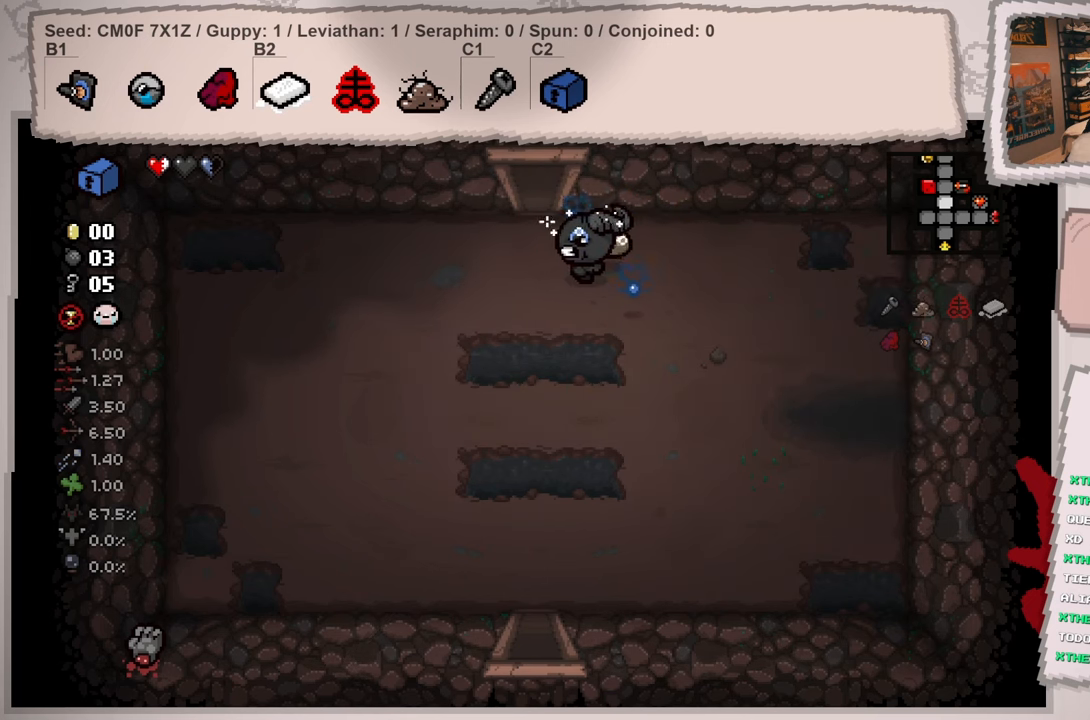
{"buttons": ["L2"], "left_stick": "down-left", "right_stick": "center", "events": [[133, "left_stick", "down-left"], [483, "L2", "down"]]}
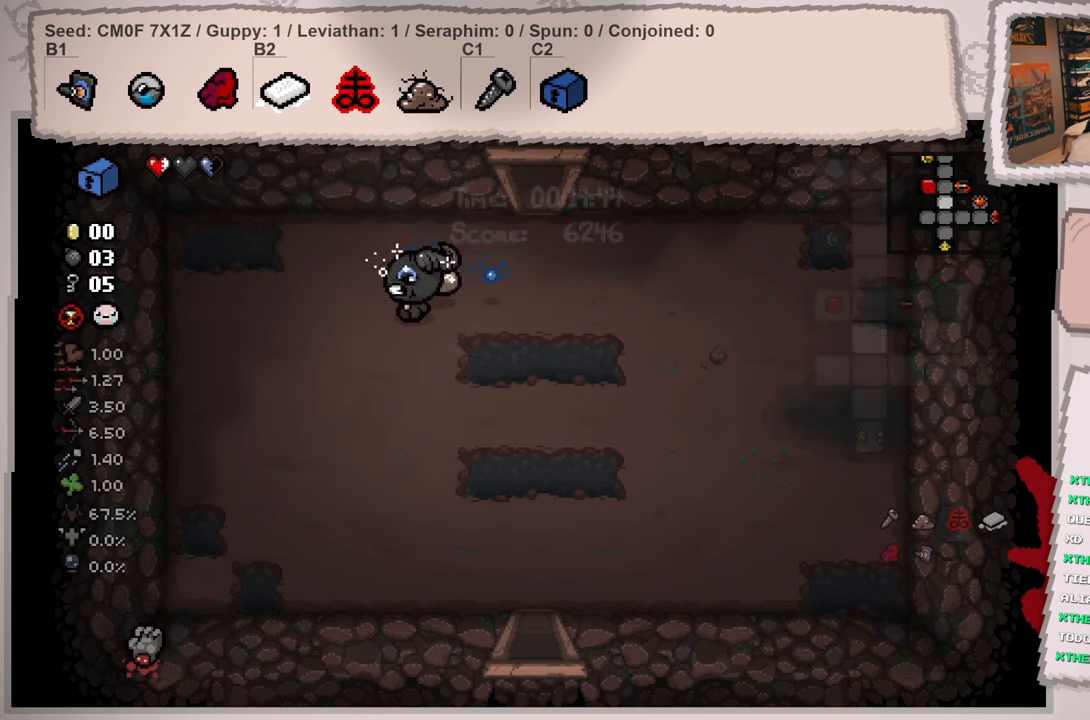
{"buttons": ["L2"], "left_stick": "center", "right_stick": "center", "events": [[200, "left_stick", "center"]]}
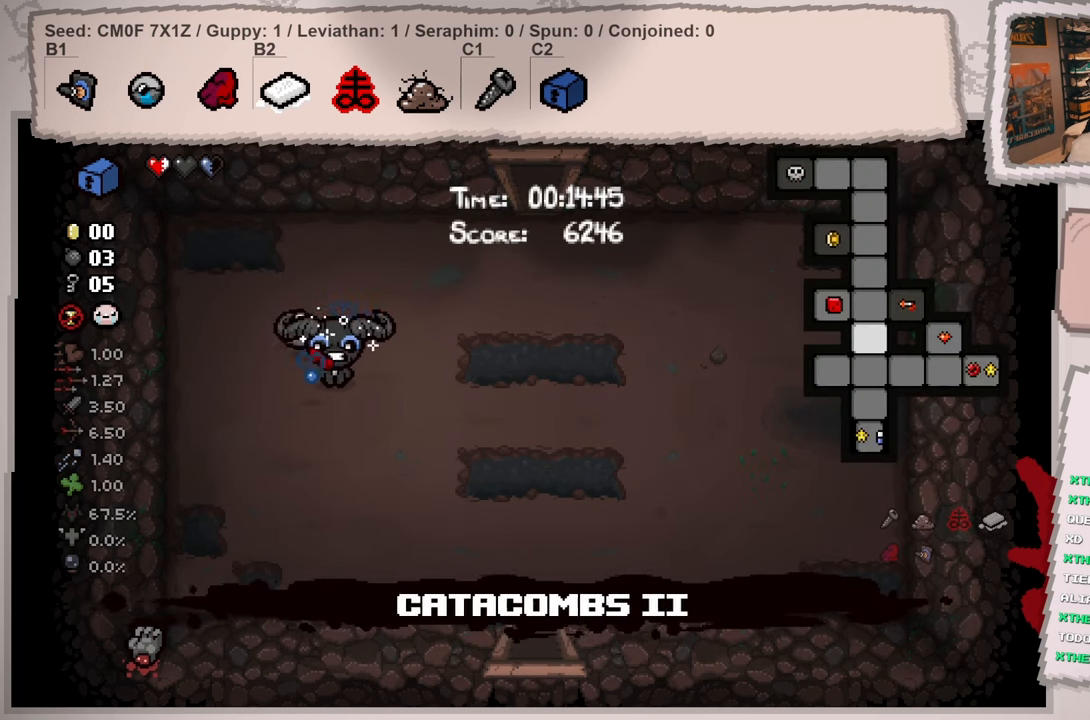
{"buttons": ["L2"], "left_stick": "center", "right_stick": "center", "events": []}
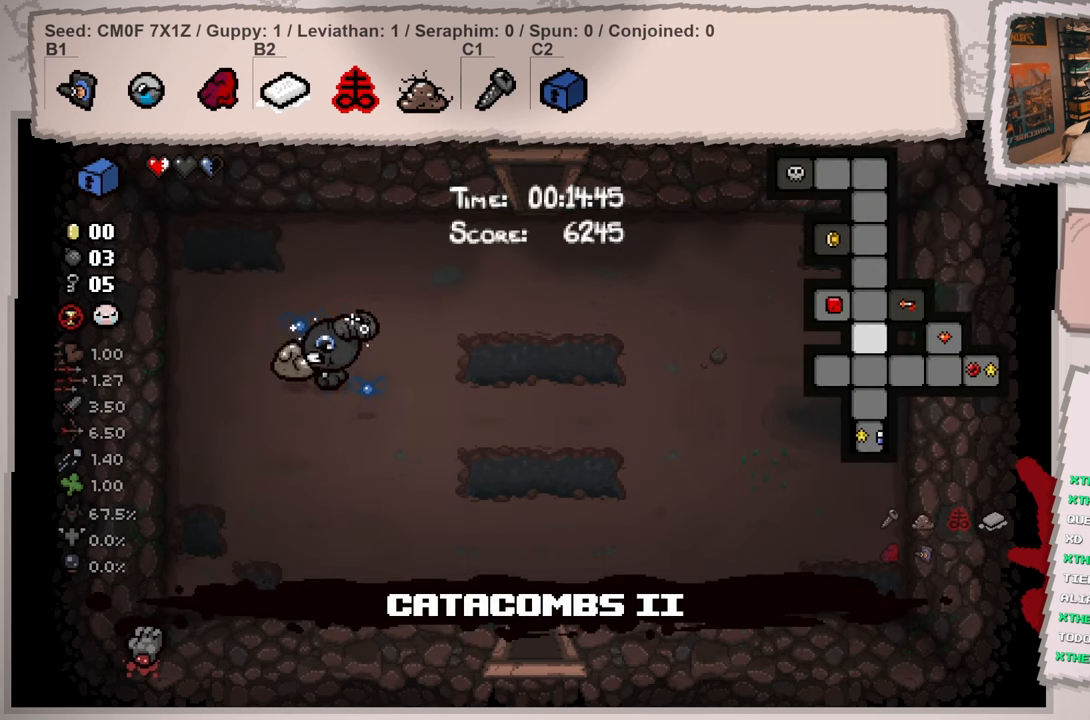
{"buttons": ["L2"], "left_stick": "up-right", "right_stick": "center", "events": [[17, "left_stick", "down-left"], [250, "left_stick", "right"], [384, "left_stick", "up-right"]]}
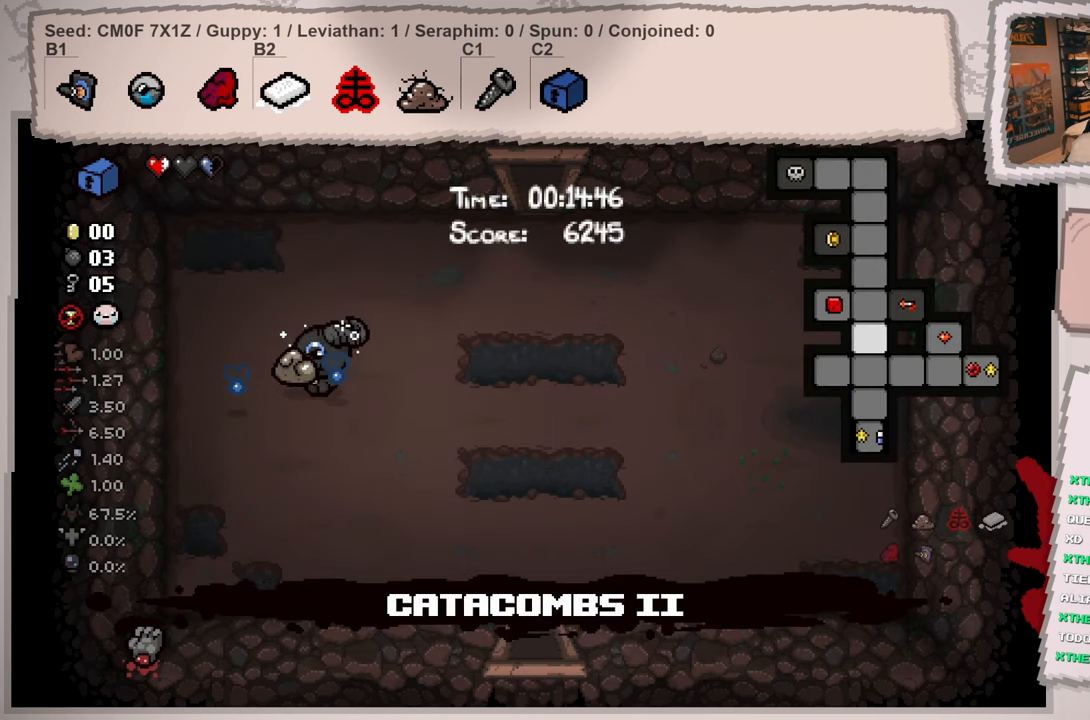
{"buttons": [], "left_stick": "left", "right_stick": "center", "events": [[16, "left_stick", "left"], [367, "L2", "up"]]}
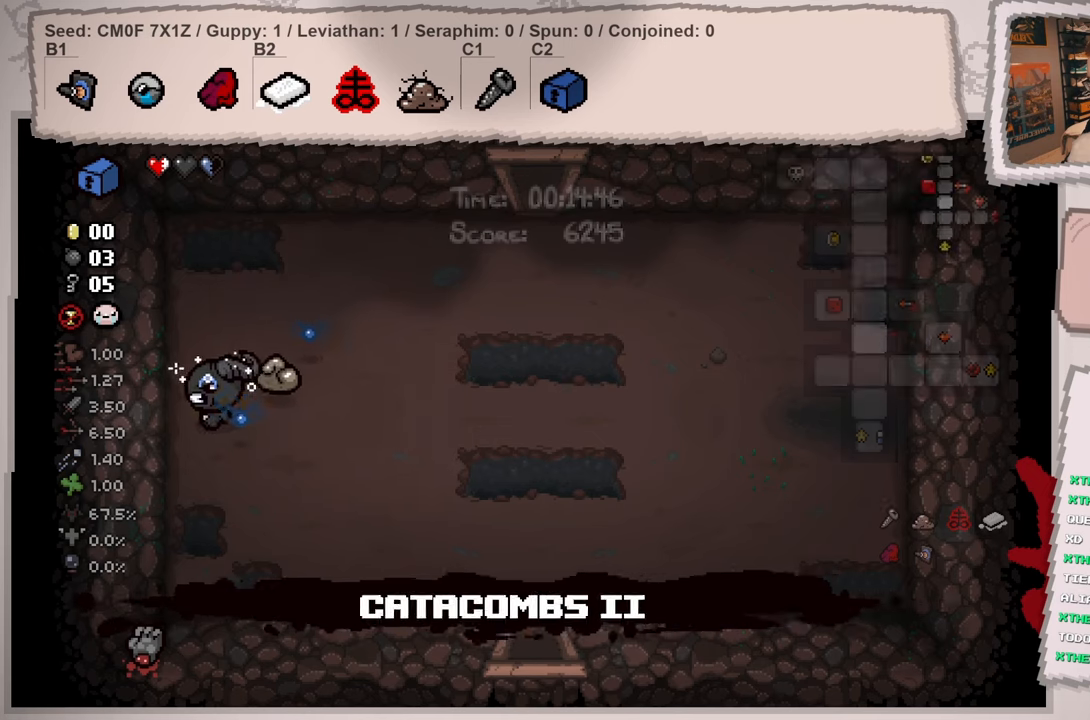
{"buttons": [], "left_stick": "right", "right_stick": "center", "events": [[117, "L1", "down"], [134, "left_stick", "up"], [200, "left_stick", "up-right"], [234, "L1", "up"], [467, "left_stick", "right"]]}
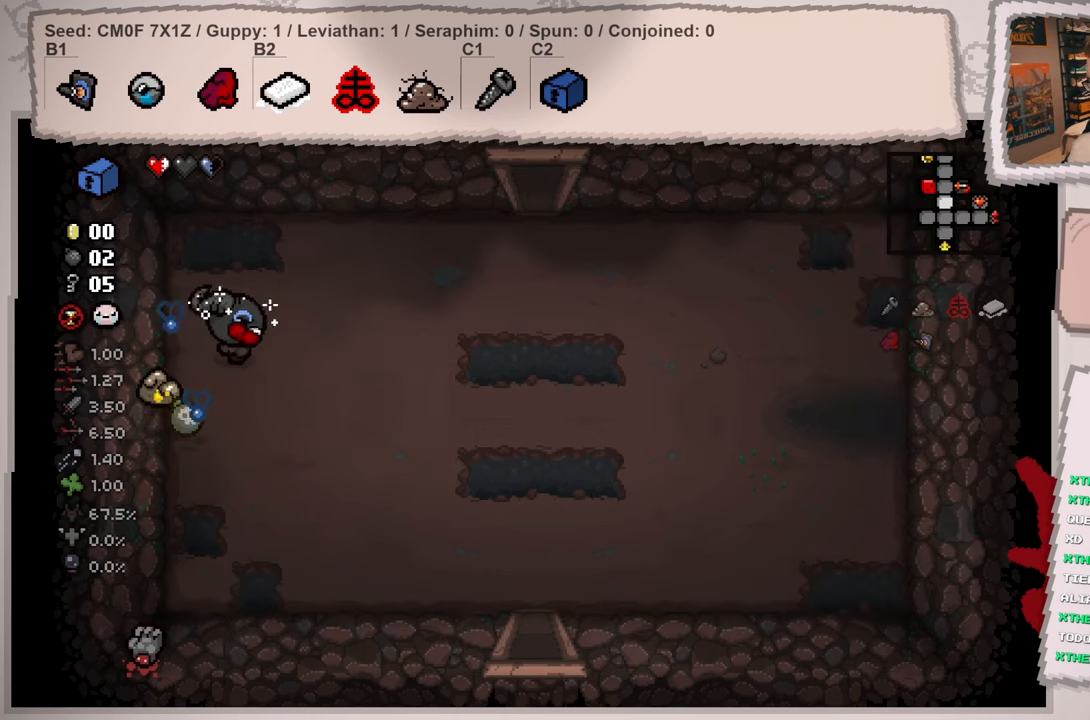
{"buttons": [], "left_stick": "up-right", "right_stick": "center", "events": [[467, "left_stick", "up-right"]]}
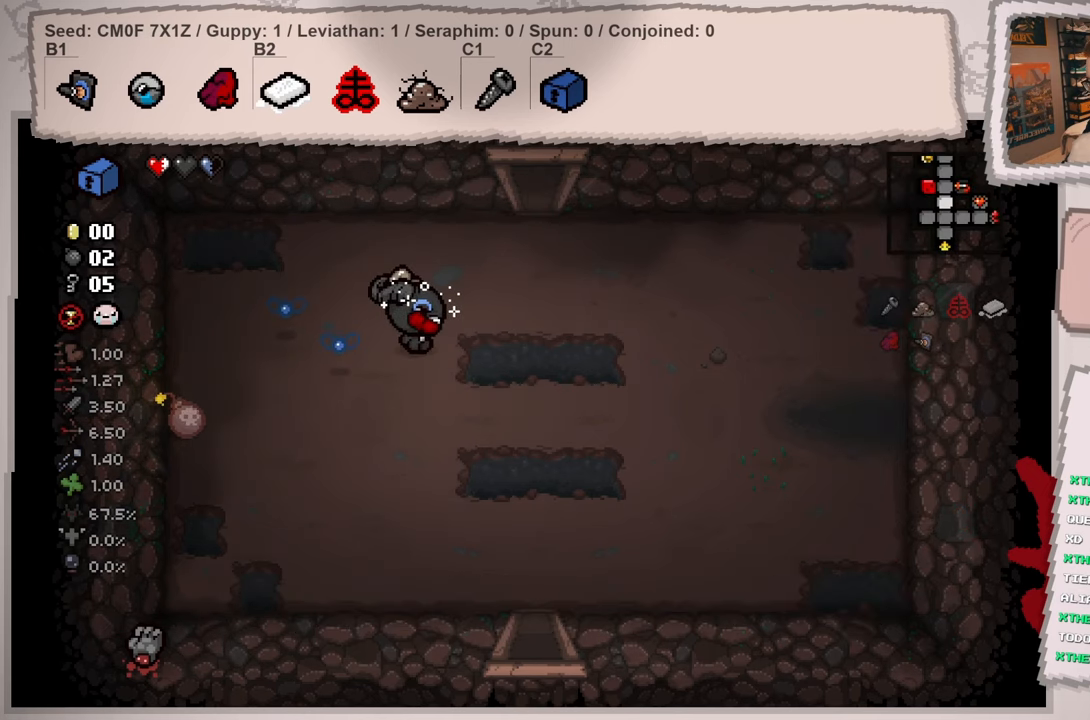
{"buttons": [], "left_stick": "center", "right_stick": "center", "events": [[250, "left_stick", "center"]]}
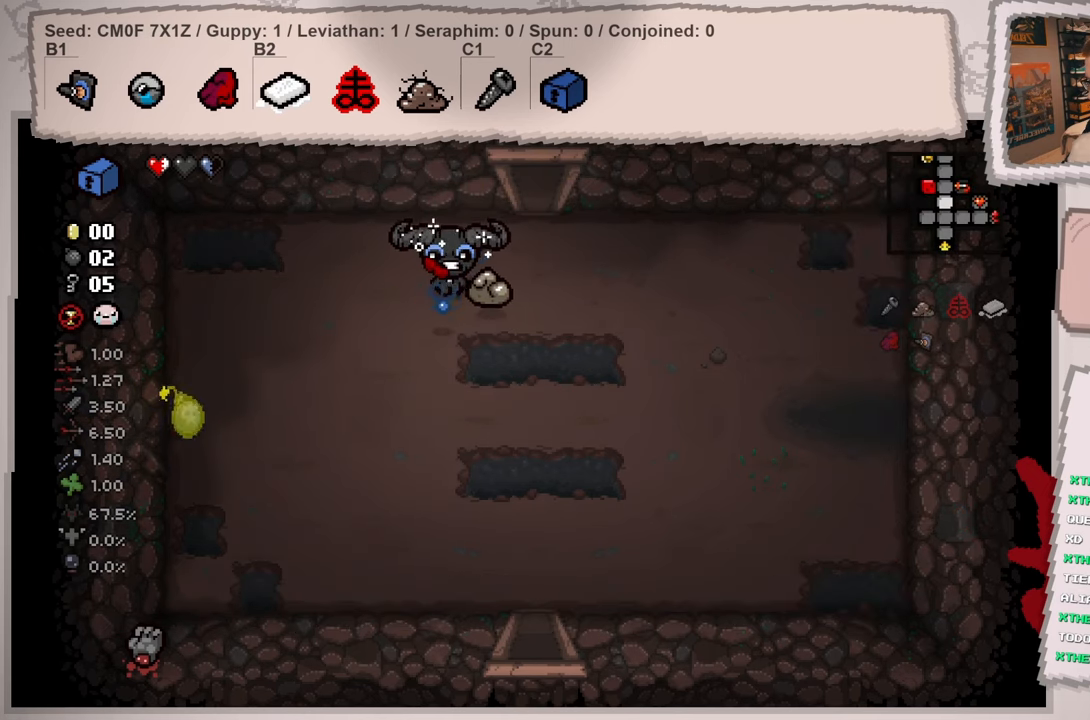
{"buttons": [], "left_stick": "left", "right_stick": "center", "events": [[467, "left_stick", "left"]]}
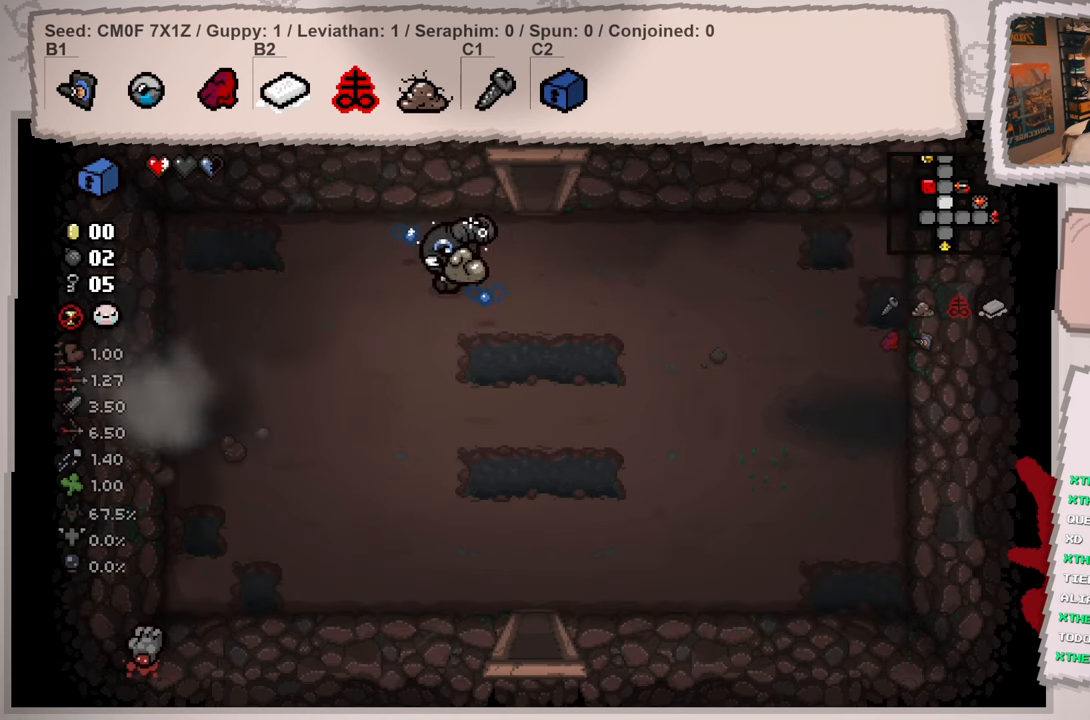
{"buttons": [], "left_stick": "down-left", "right_stick": "up-left", "events": [[117, "left_stick", "down-left"], [150, "right_stick", "up"], [217, "right_stick", "up-left"]]}
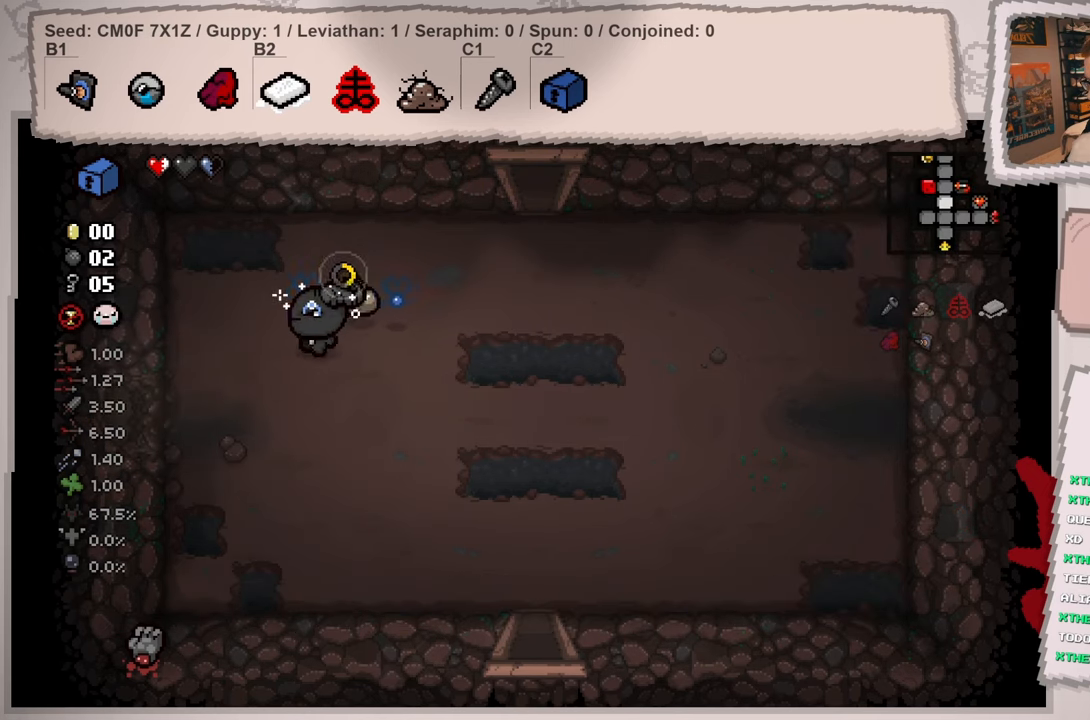
{"buttons": [], "left_stick": "left", "right_stick": "down-left", "events": [[50, "right_stick", "left"], [66, "left_stick", "left"], [500, "right_stick", "down-left"]]}
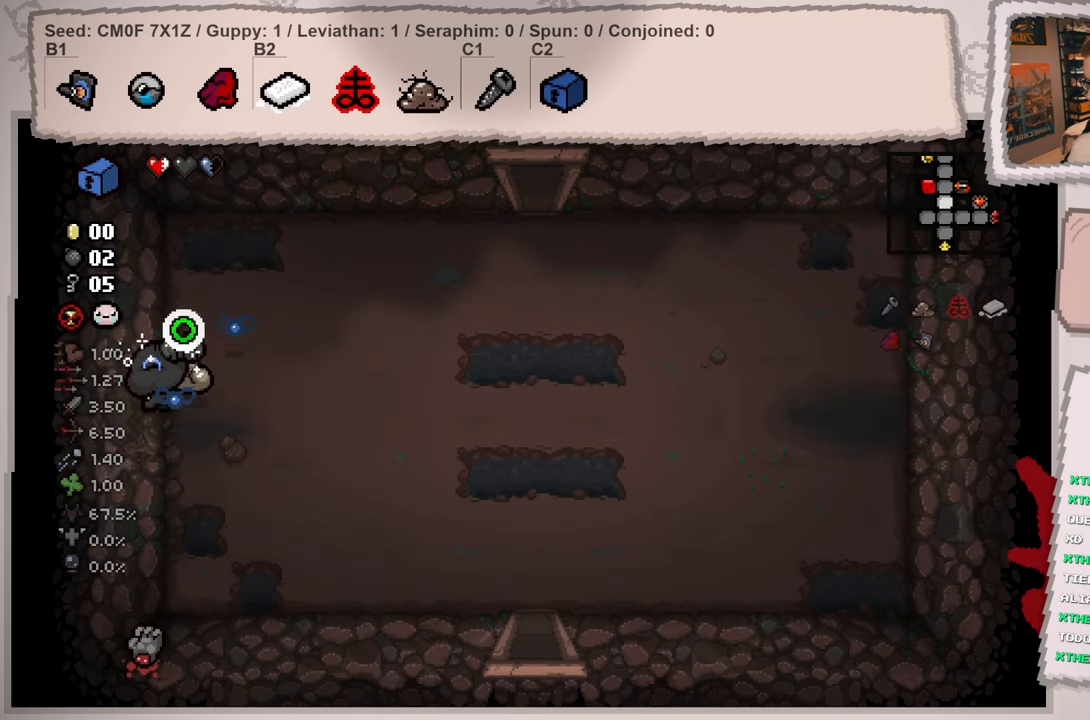
{"buttons": [], "left_stick": "center", "right_stick": "left", "events": [[317, "left_stick", "center"], [434, "right_stick", "left"]]}
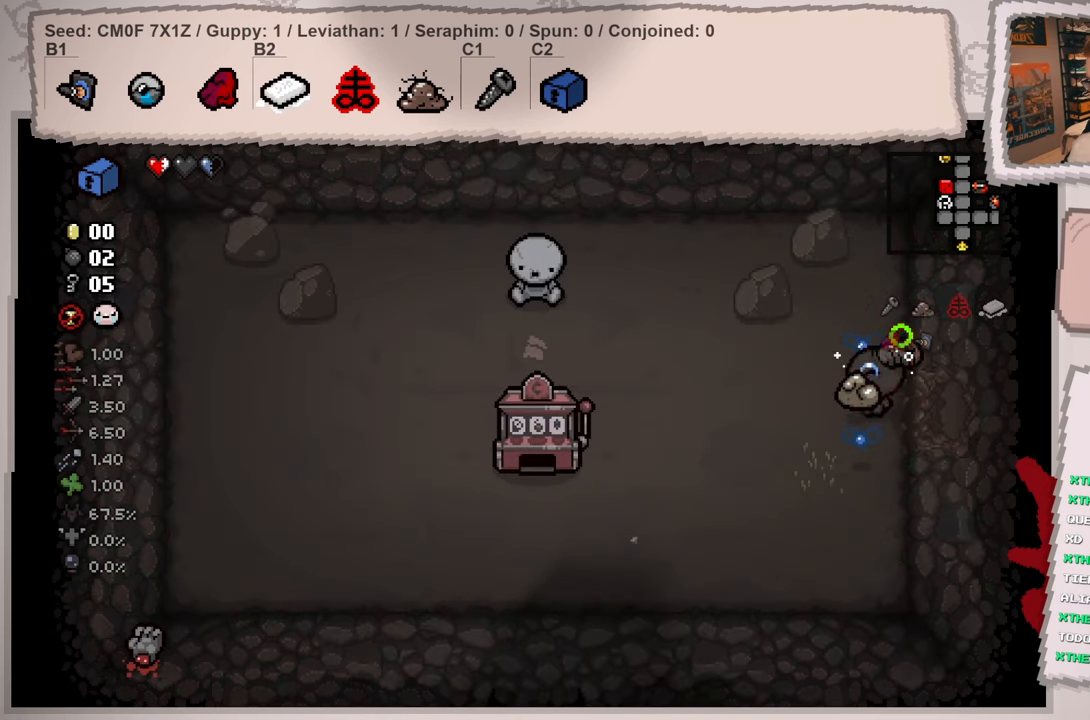
{"buttons": [], "left_stick": "left", "right_stick": "left", "events": [[317, "left_stick", "left"]]}
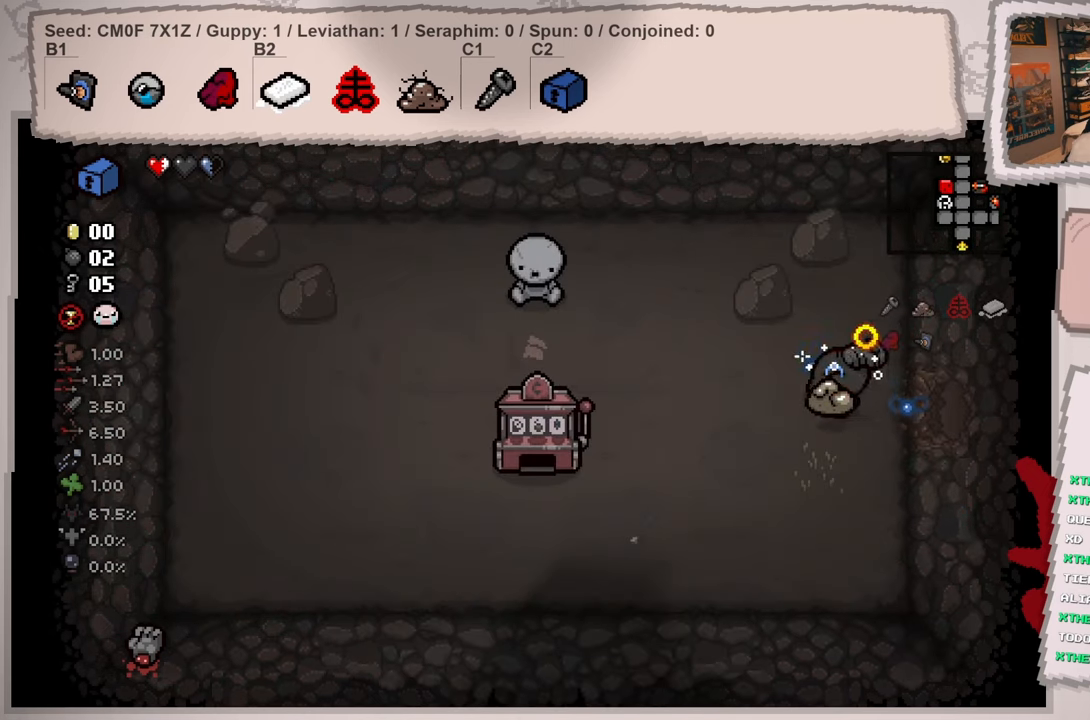
{"buttons": [], "left_stick": "up-left", "right_stick": "left", "events": [[267, "left_stick", "up-left"]]}
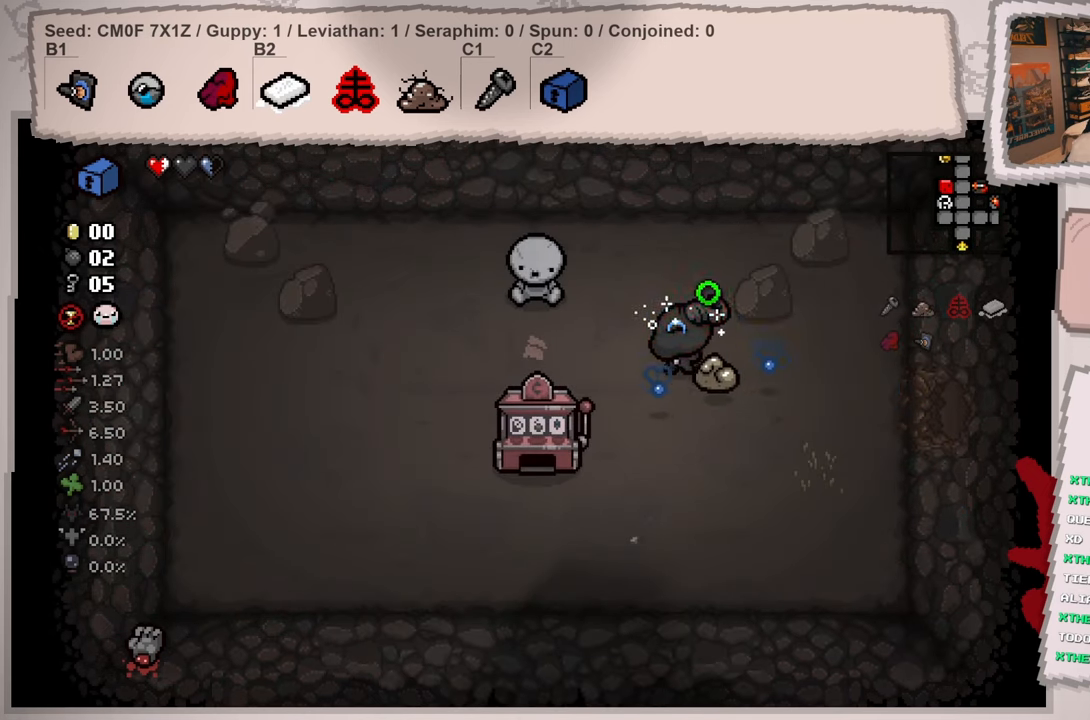
{"buttons": [], "left_stick": "center", "right_stick": "left", "events": [[216, "left_stick", "center"]]}
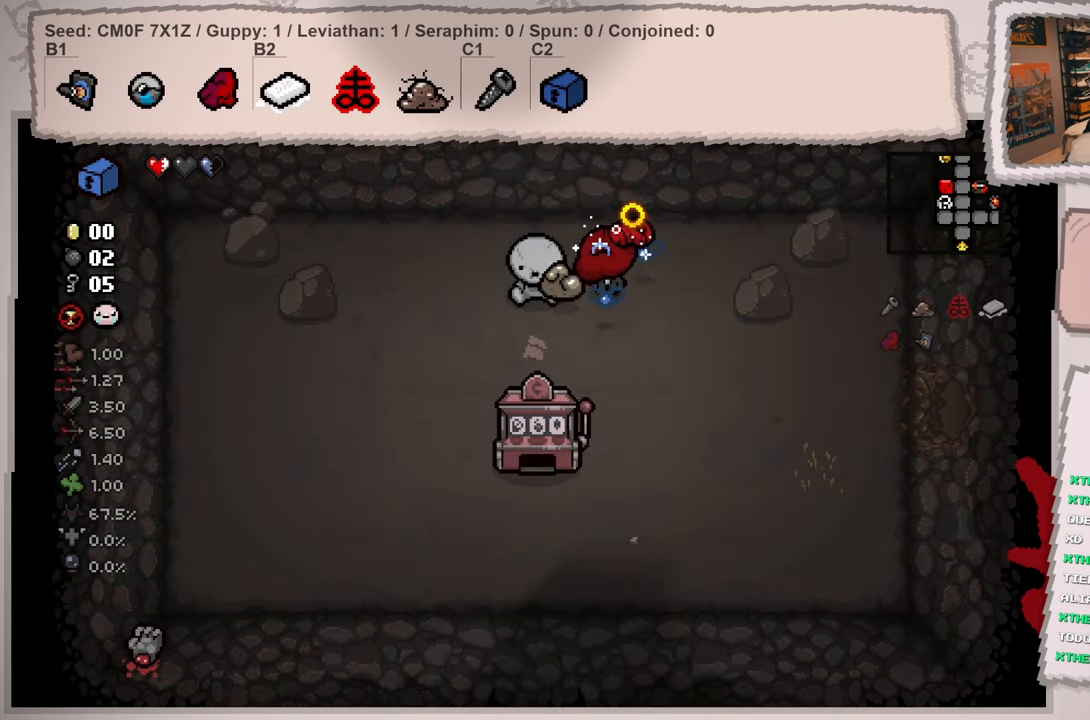
{"buttons": [], "left_stick": "center", "right_stick": "center", "events": [[117, "right_stick", "down-left"], [267, "right_stick", "down"], [451, "right_stick", "center"]]}
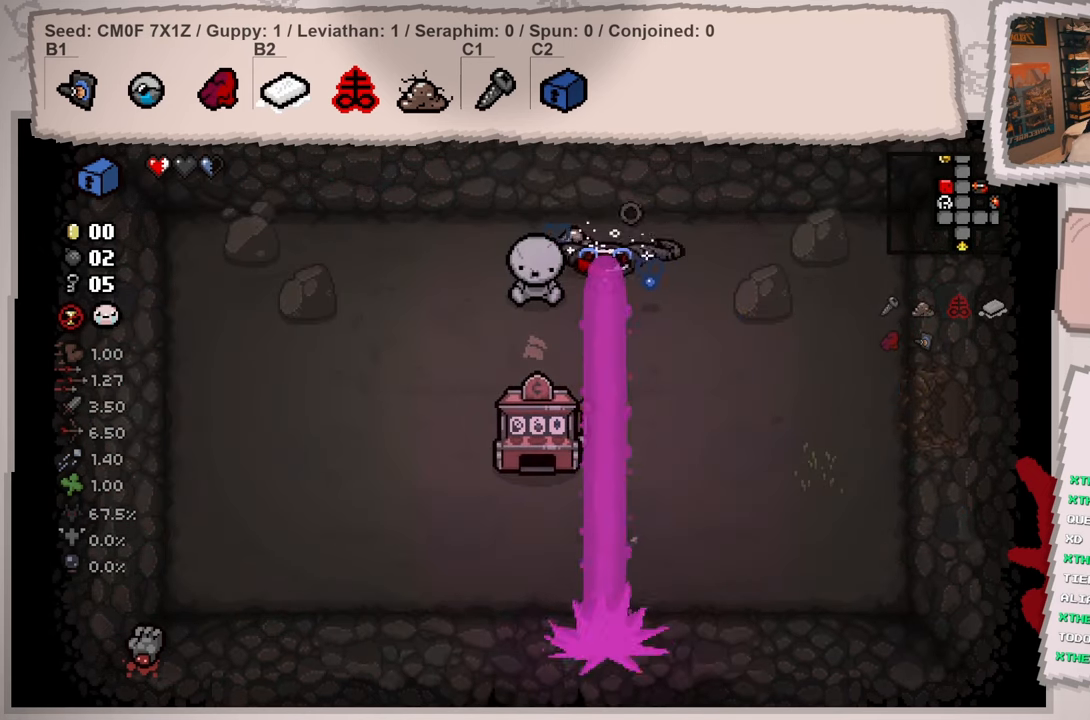
{"buttons": [], "left_stick": "up-left", "right_stick": "center", "events": [[484, "left_stick", "up-left"]]}
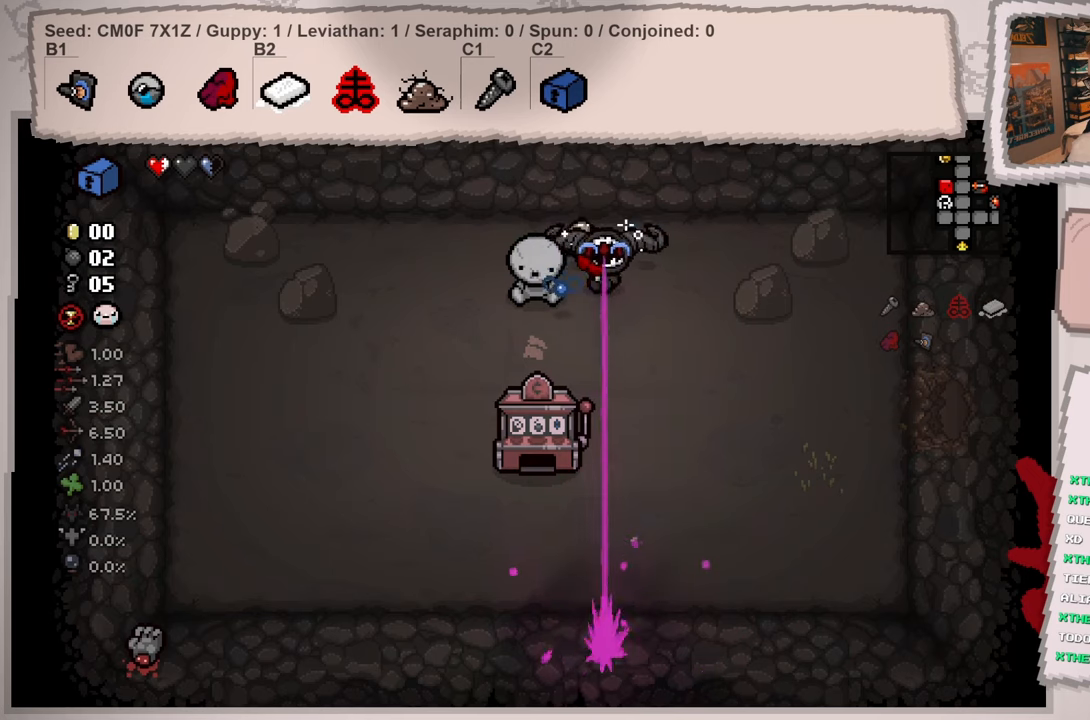
{"buttons": [], "left_stick": "center", "right_stick": "center", "events": [[150, "left_stick", "center"], [384, "left_stick", "up-left"], [501, "left_stick", "center"]]}
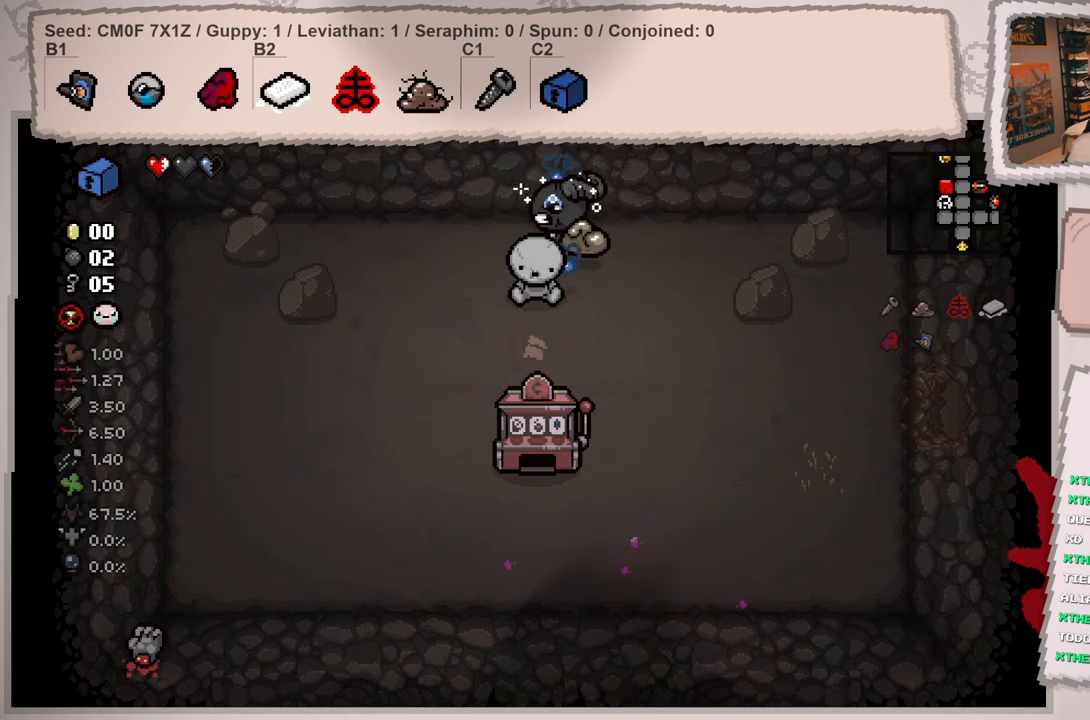
{"buttons": [], "left_stick": "center", "right_stick": "center", "events": [[250, "left_stick", "left"], [367, "left_stick", "center"]]}
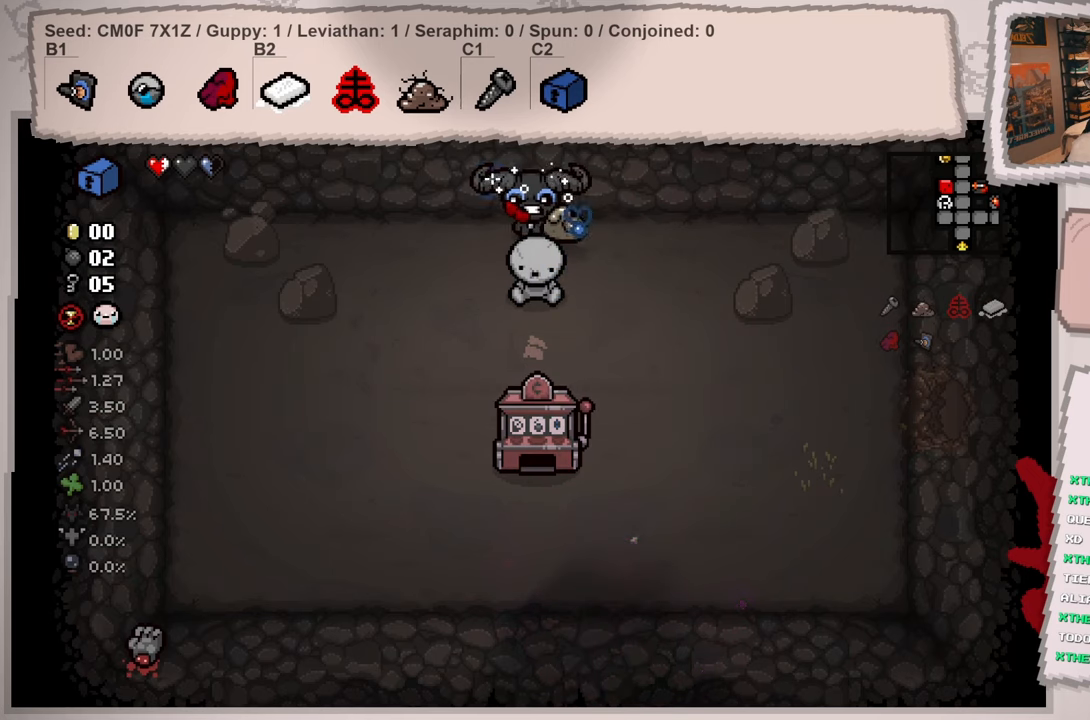
{"buttons": [], "left_stick": "center", "right_stick": "center", "events": []}
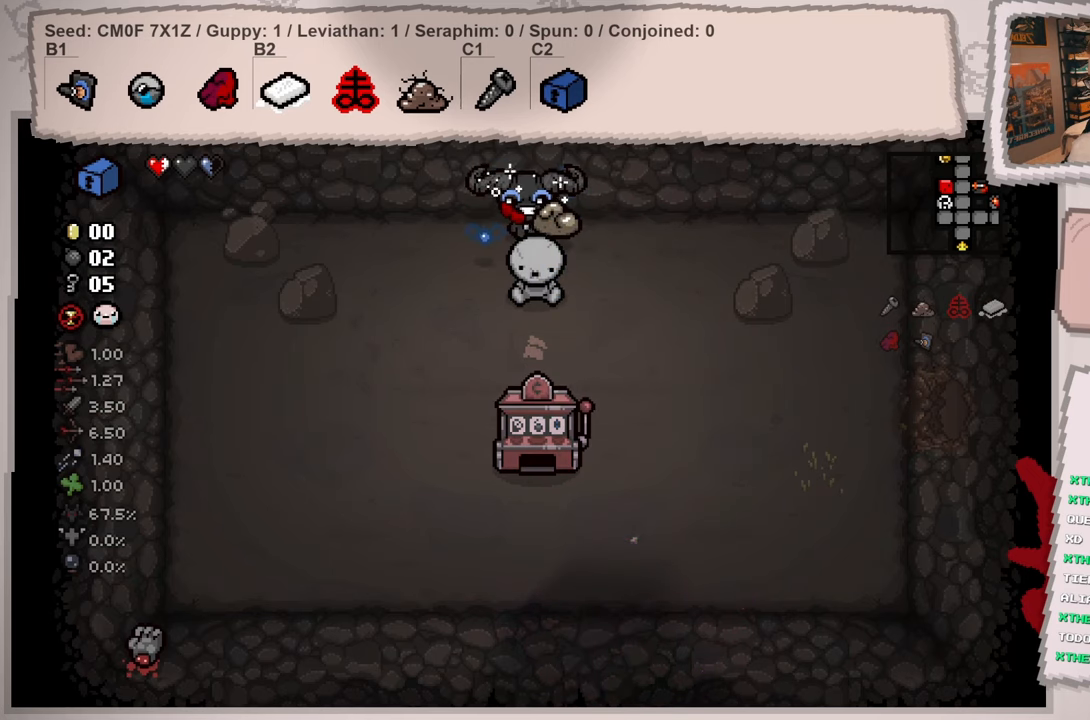
{"buttons": [], "left_stick": "down-right", "right_stick": "center", "events": [[67, "L1", "down"], [117, "left_stick", "right"], [167, "L1", "up"], [250, "left_stick", "down-right"]]}
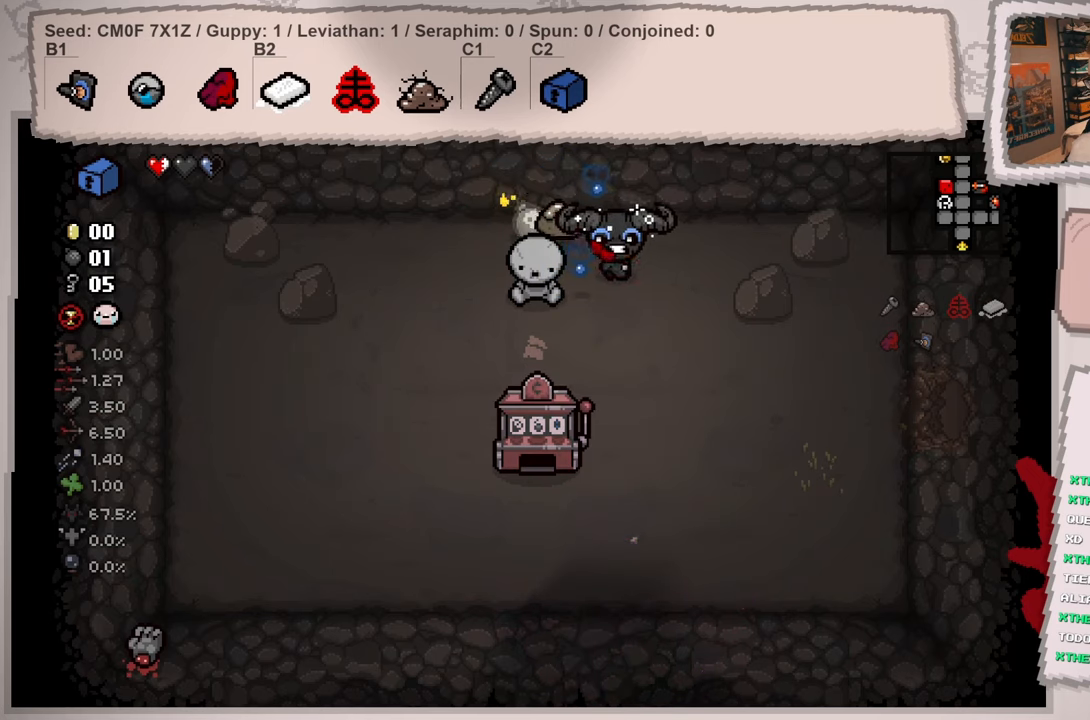
{"buttons": [], "left_stick": "down-right", "right_stick": "center", "events": []}
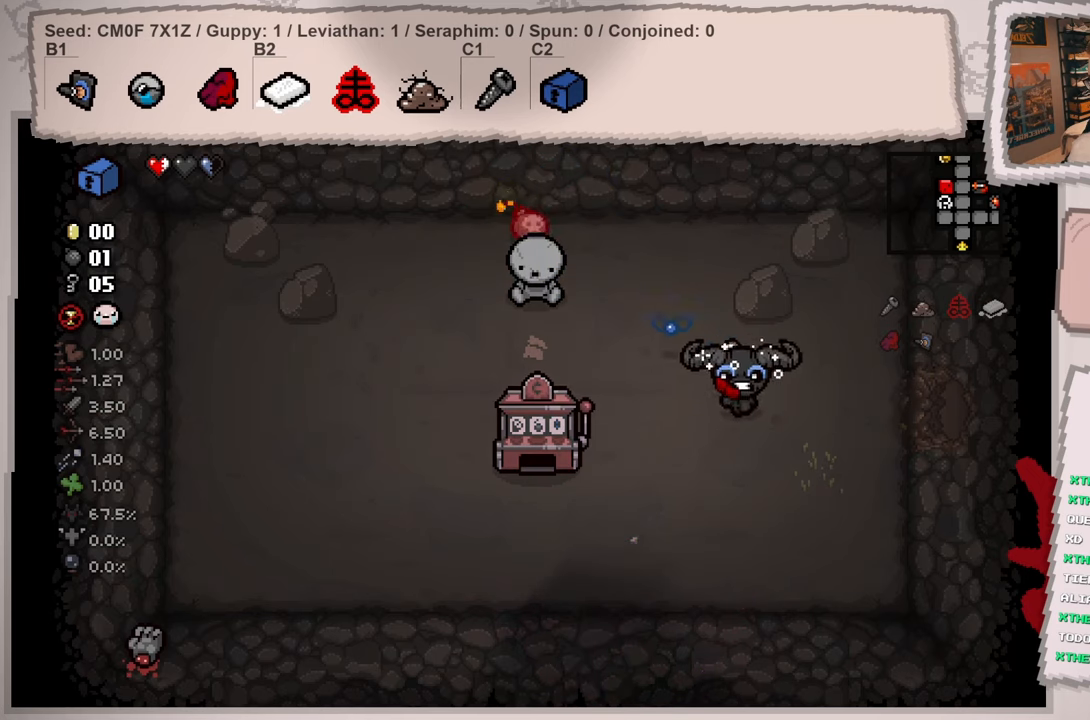
{"buttons": [], "left_stick": "center", "right_stick": "center", "events": [[234, "left_stick", "center"]]}
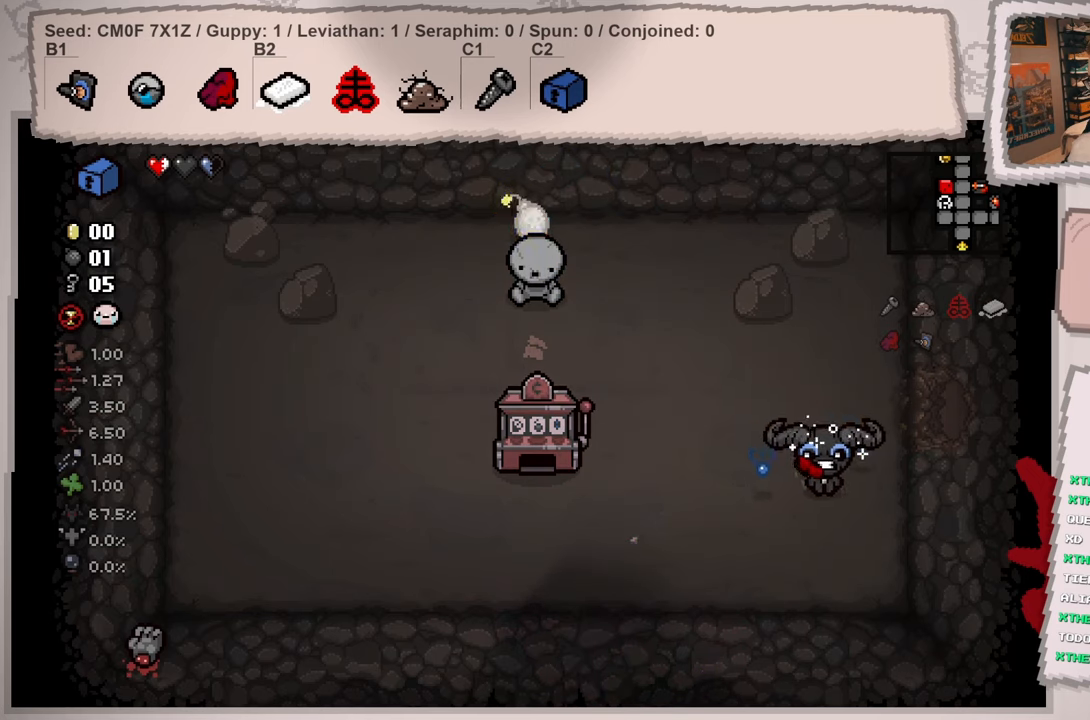
{"buttons": [], "left_stick": "up-right", "right_stick": "center", "events": [[233, "left_stick", "up"], [283, "left_stick", "up-right"]]}
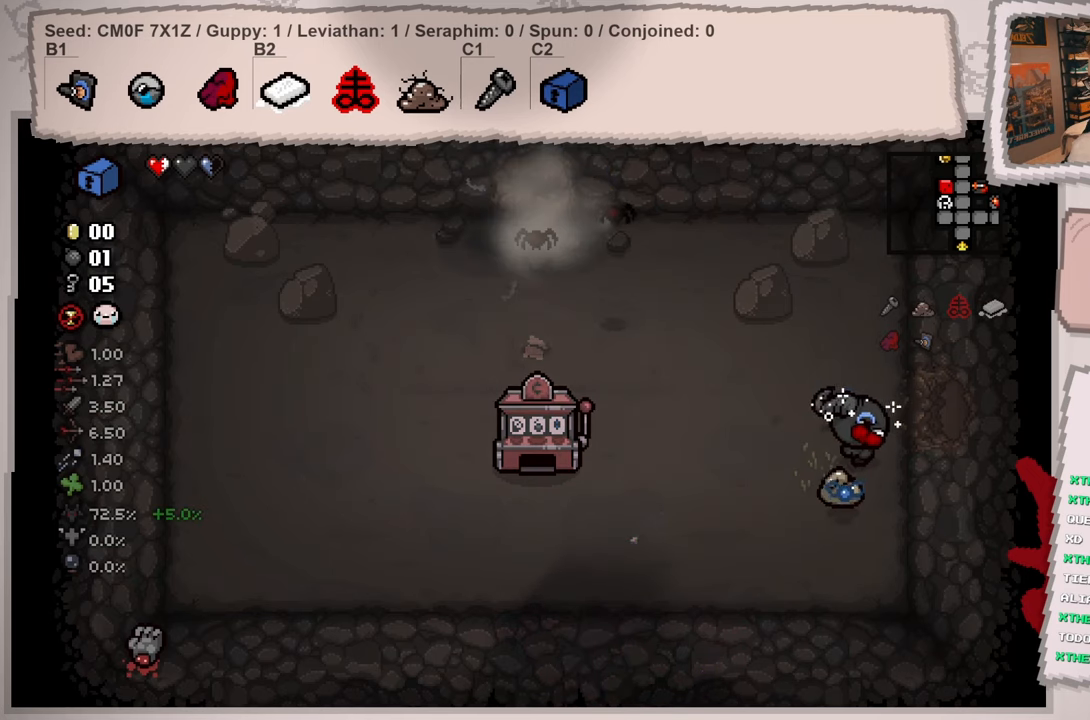
{"buttons": [], "left_stick": "right", "right_stick": "center", "events": [[350, "left_stick", "right"]]}